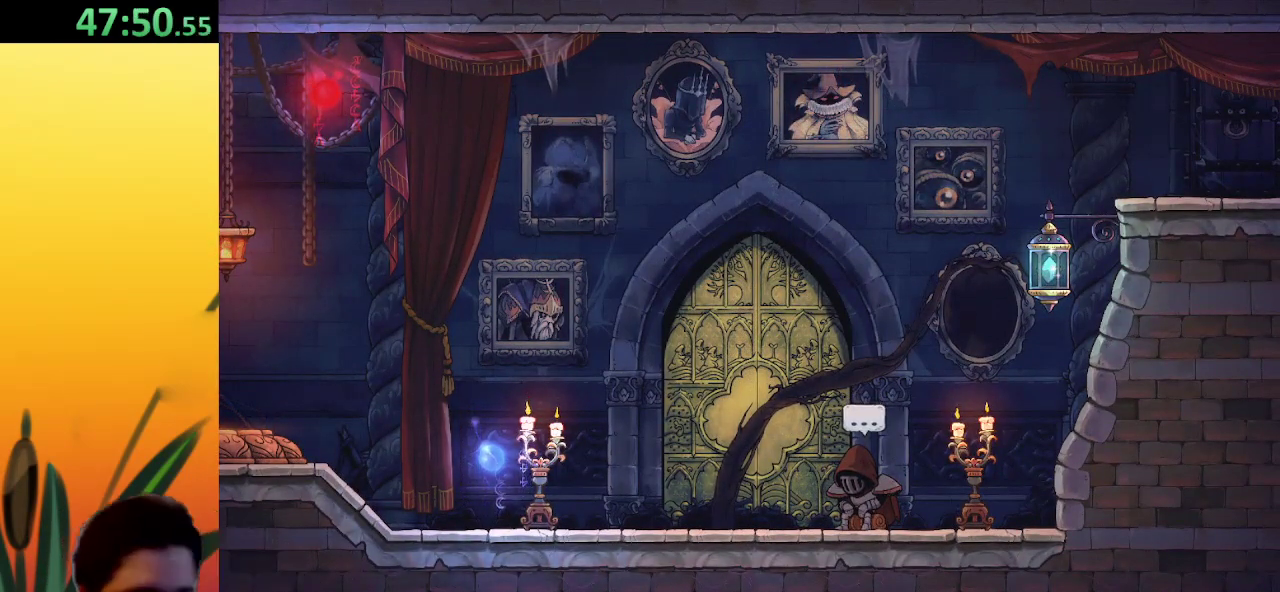
Gameplay with keyboard; each line is a JSON object with the keys held at the frame after it. "events" lists presses ("down") and releases ("up") of "a", "c", "d", "down", "left", "right", "s", "up", "x" and "z" between this image and that frame as [ms after this image, input, new state], when the widget could be followed in between. No other keys are recorded. Mouse input is not recorded.
{"keys": ["down"], "events": [[167, "down", "down"]]}
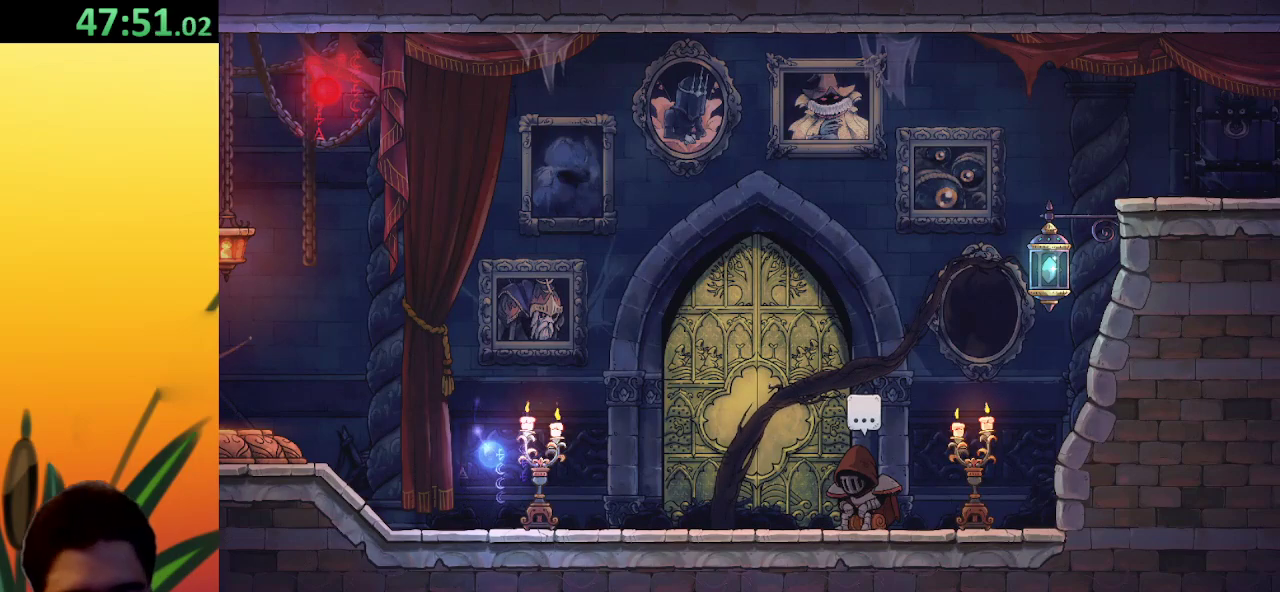
{"keys": ["down"], "events": []}
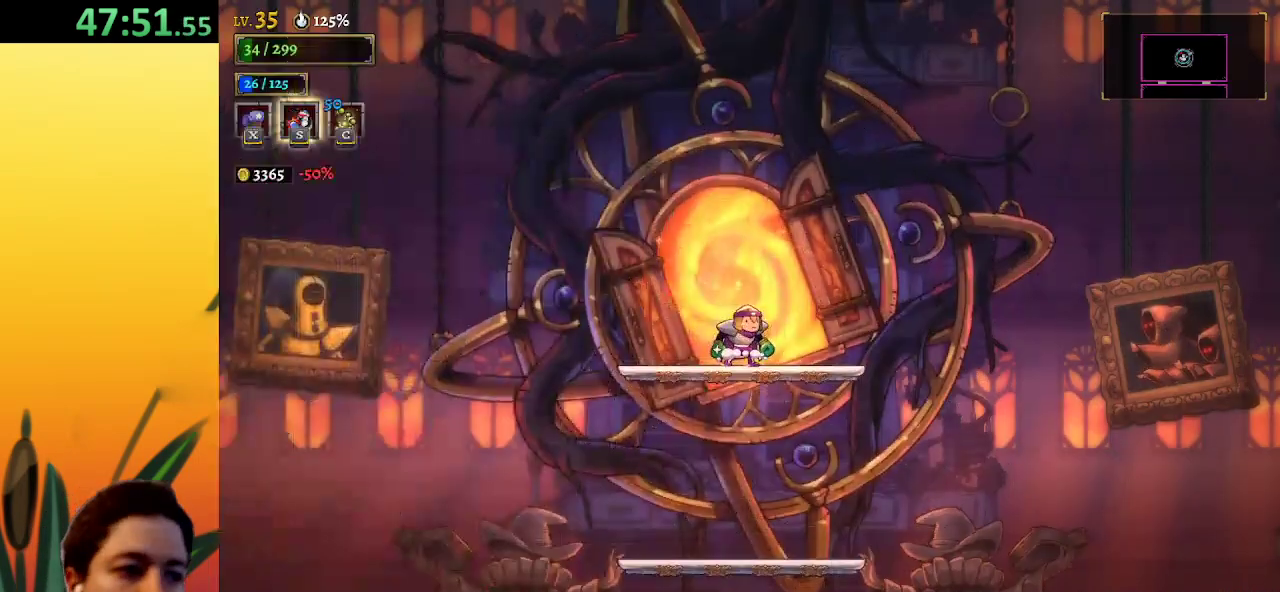
{"keys": ["down"], "events": []}
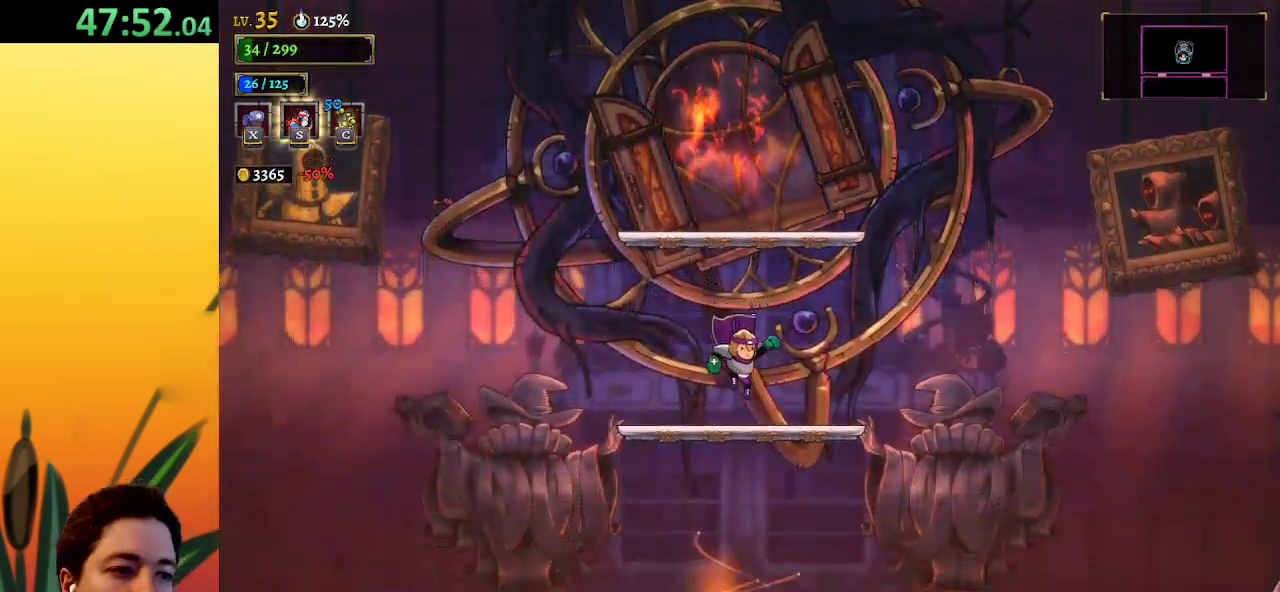
{"keys": [], "events": [[500, "down", "up"]]}
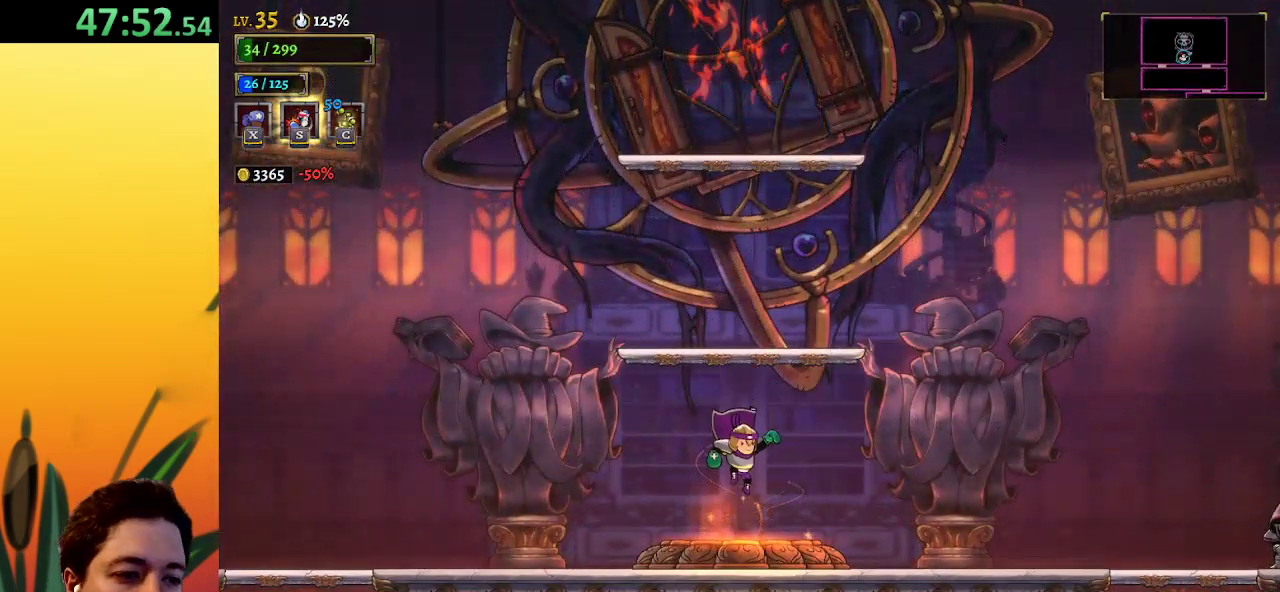
{"keys": [], "events": [[233, "up", "down"], [317, "up", "up"]]}
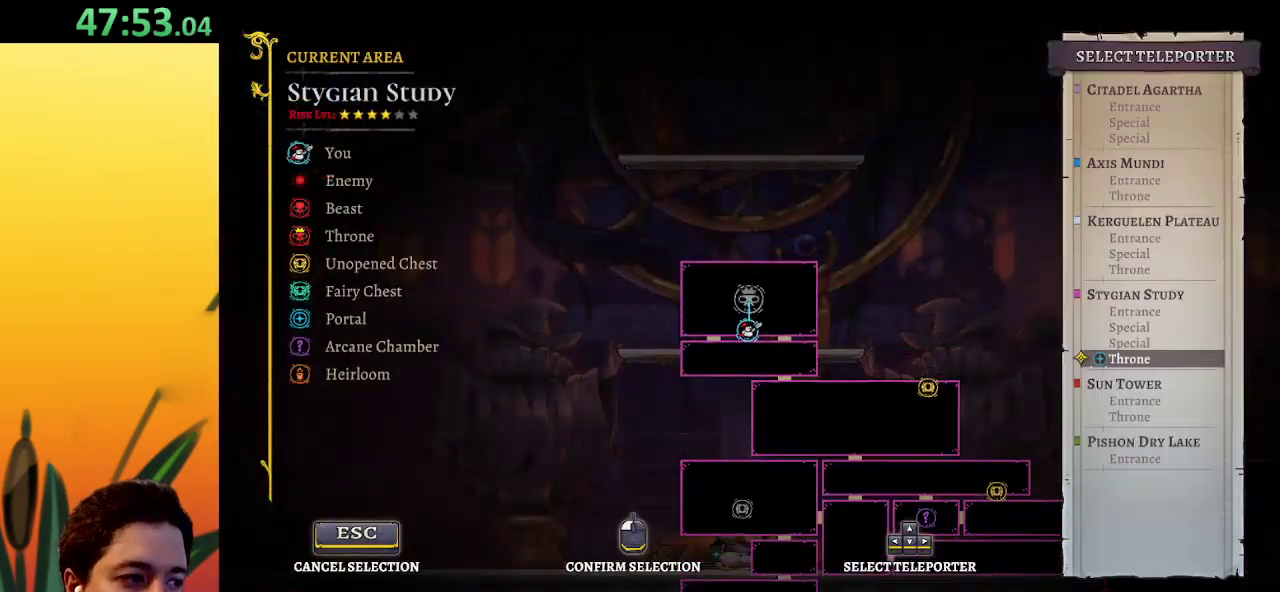
{"keys": ["down"], "events": [[200, "down", "down"], [333, "down", "up"], [433, "down", "down"]]}
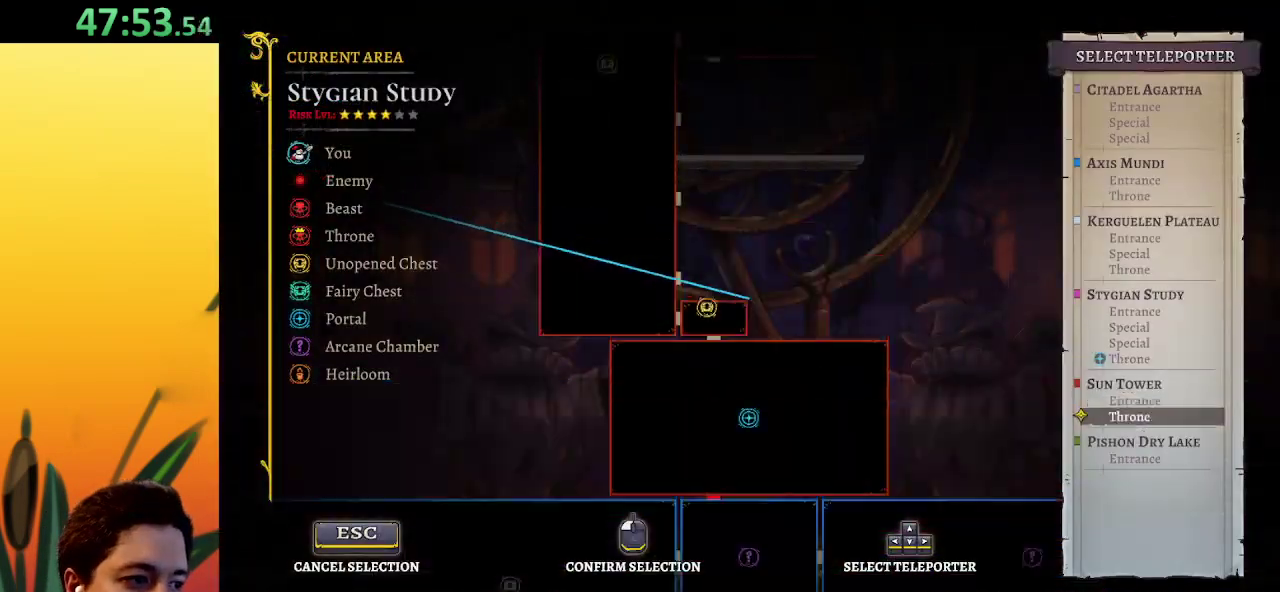
{"keys": [], "events": [[67, "down", "up"], [167, "down", "down"], [300, "down", "up"]]}